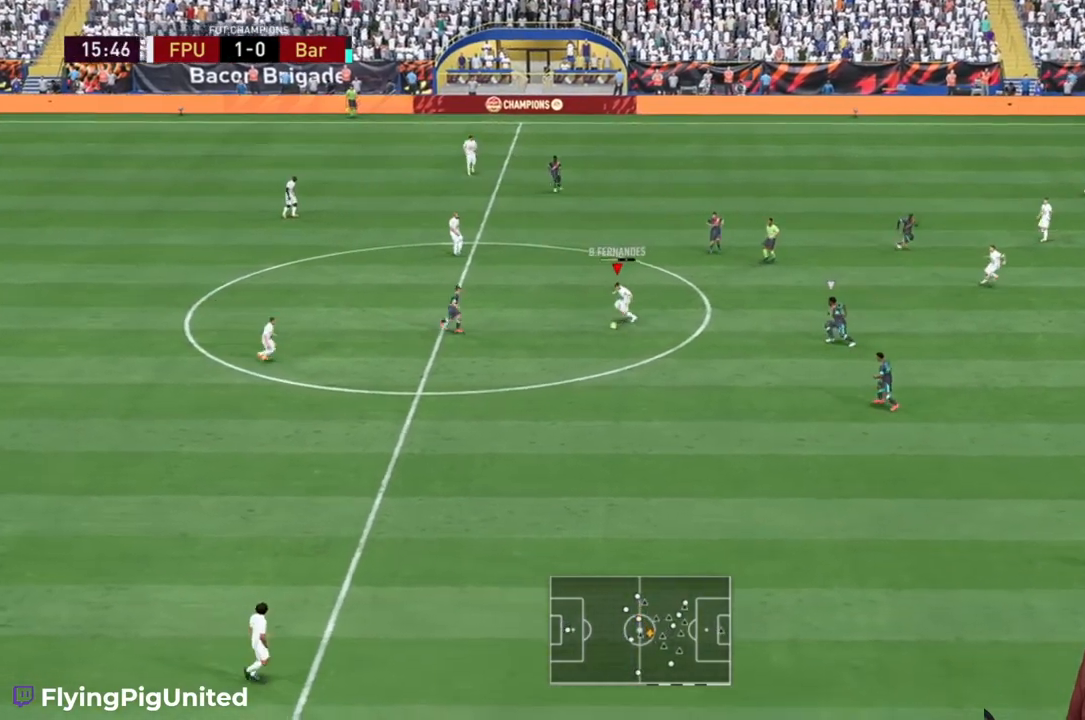
Gameplay with a controller (Xbox layout); each line is a JSON object with the inputs held at the frame after it (dt_ms = milliseconds from this image to that frame). "events" lists button and stick changes between this image and that frame as [ms after this image, input, new state], when the widget could be followed in between. Not read: L3 R3.
{"dt_ms": 500, "buttons": ["R2"], "left_stick": "down", "right_stick": "center"}
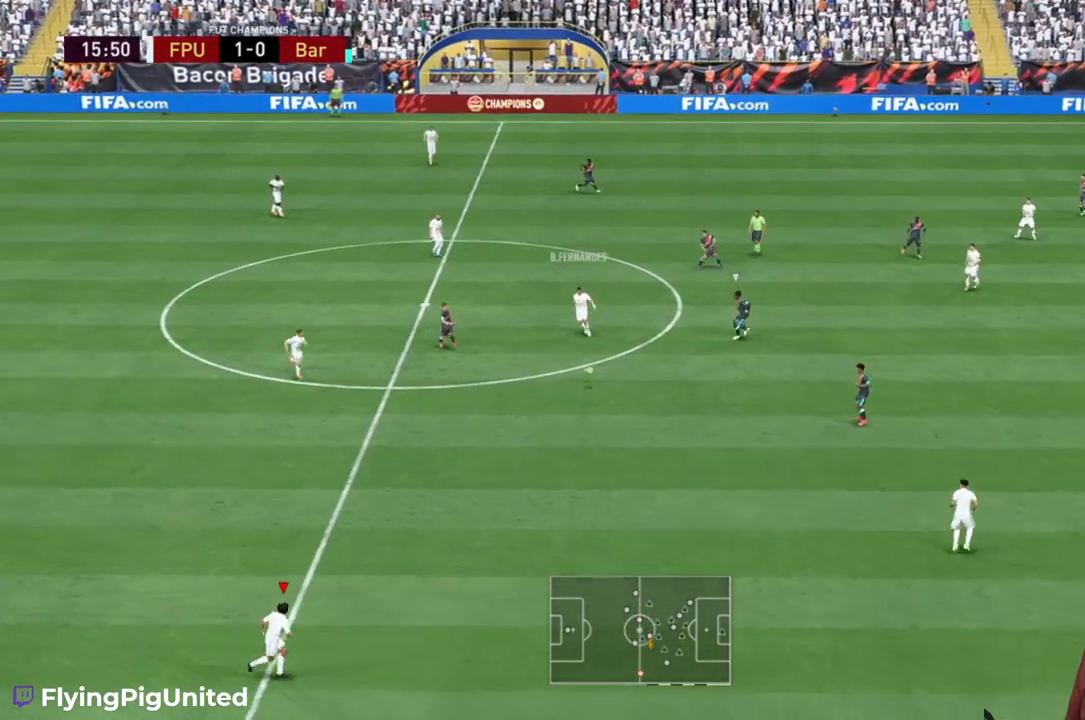
{"dt_ms": 500, "buttons": ["R2"], "left_stick": "down-right", "right_stick": "center", "events": [[400, "left_stick", "down-right"]]}
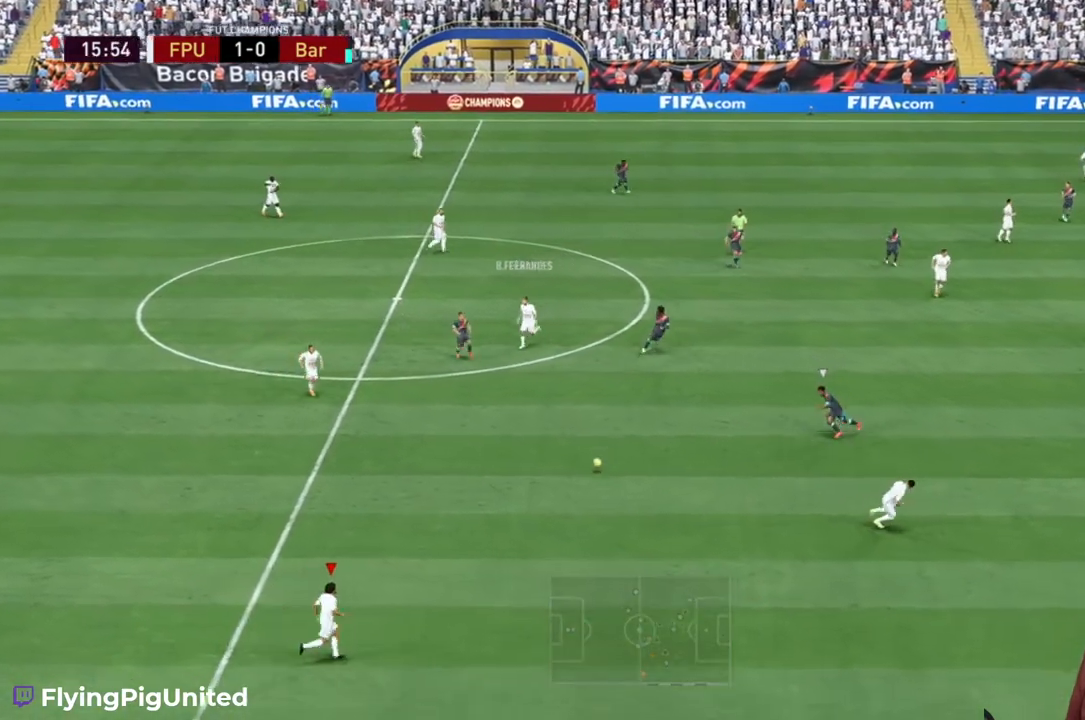
{"dt_ms": 500, "buttons": ["R2"], "left_stick": "down-right", "right_stick": "center", "events": []}
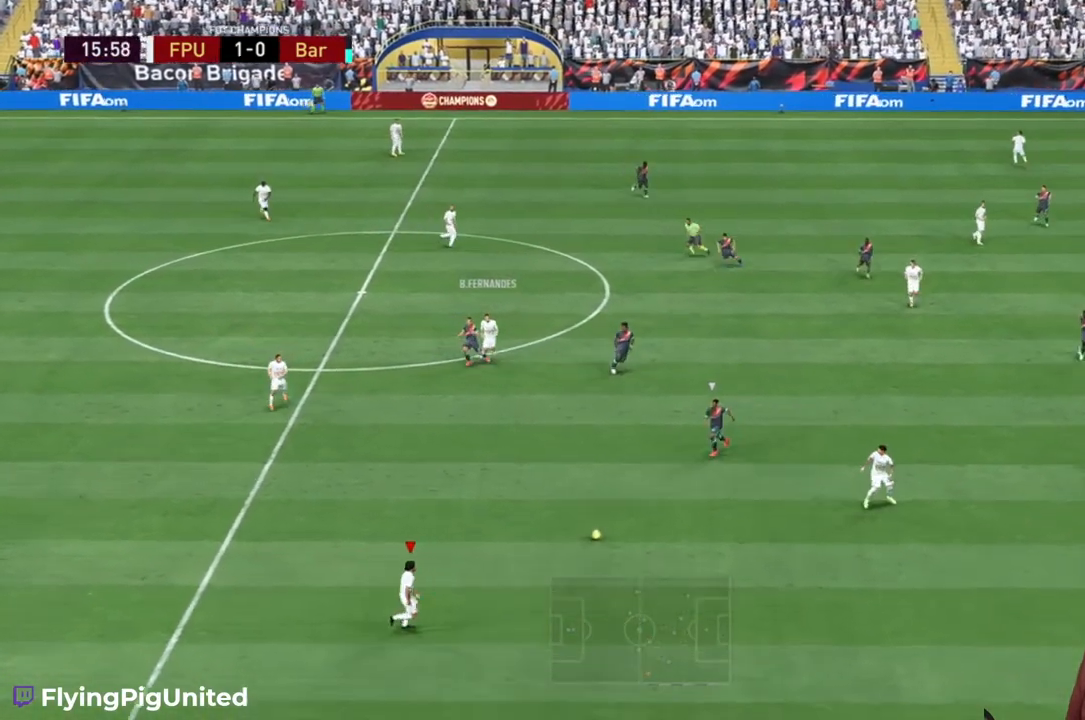
{"dt_ms": 500, "buttons": [], "left_stick": "right", "right_stick": "center", "events": [[267, "left_stick", "right"], [433, "R2", "up"]]}
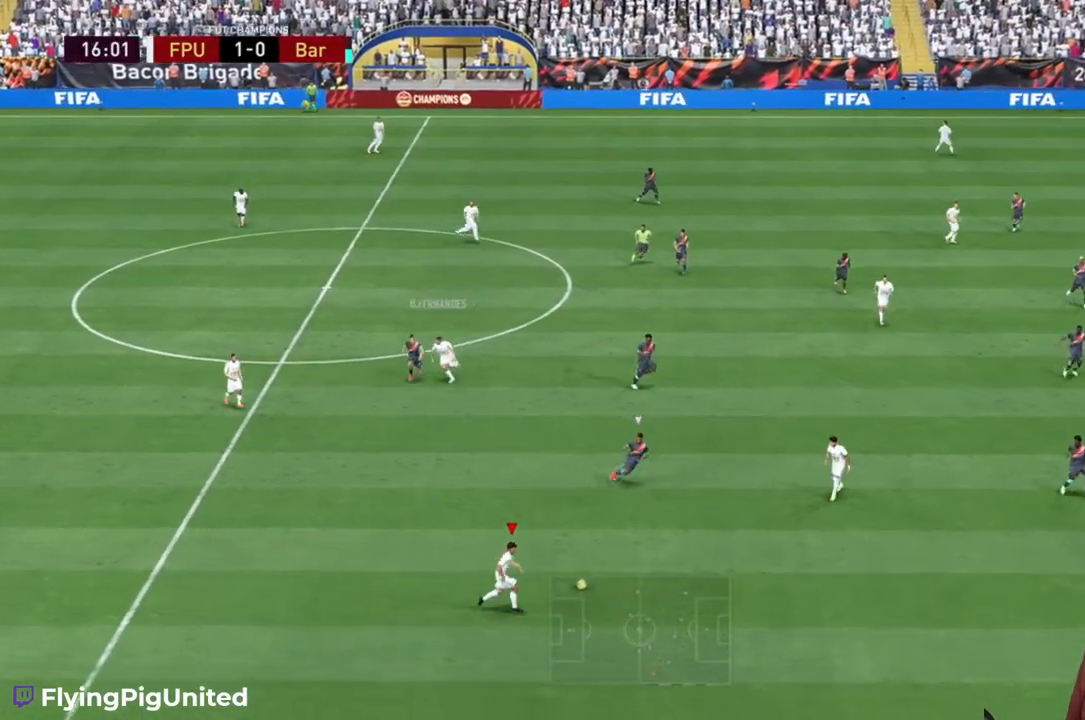
{"dt_ms": 500, "buttons": [], "left_stick": "down-left", "right_stick": "center"}
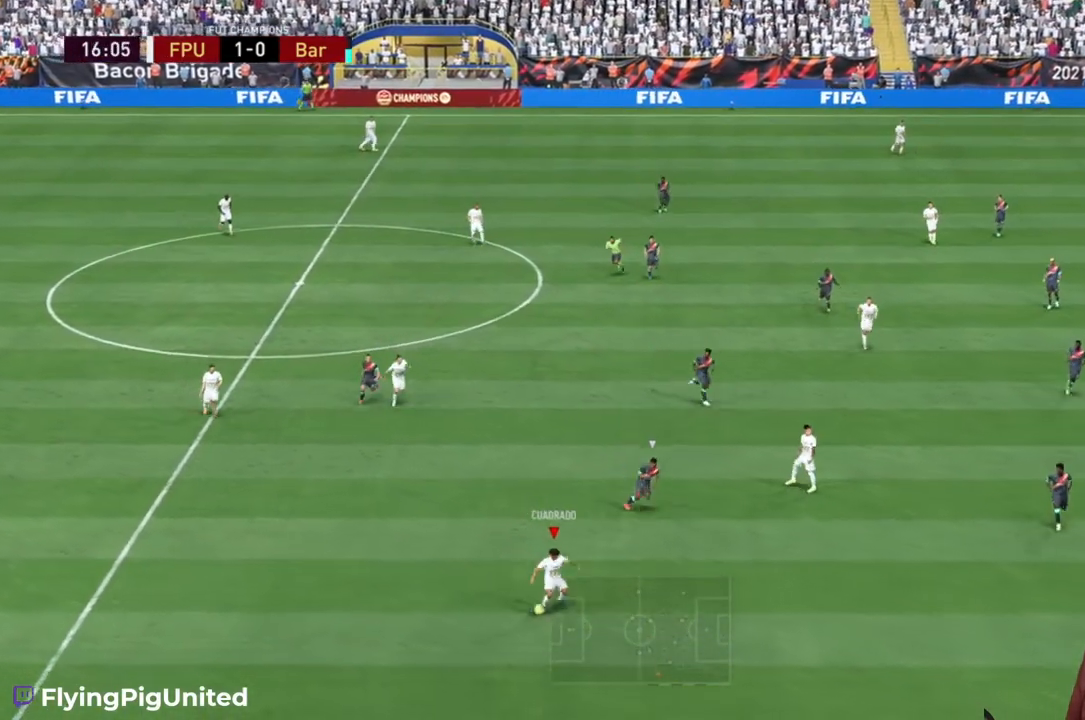
{"dt_ms": 500, "buttons": [], "left_stick": "up", "right_stick": "center", "events": [[183, "left_stick", "up-left"], [383, "left_stick", "up"]]}
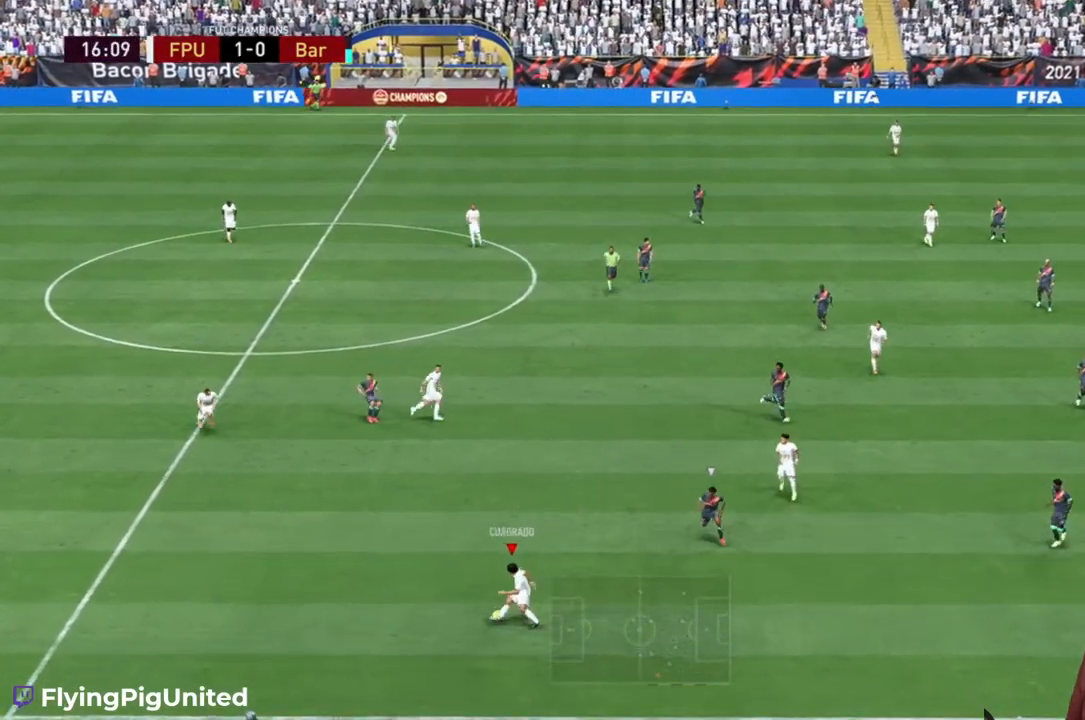
{"dt_ms": 500, "buttons": [], "left_stick": "up", "right_stick": "center", "events": [[50, "A", "down"], [183, "A", "up"]]}
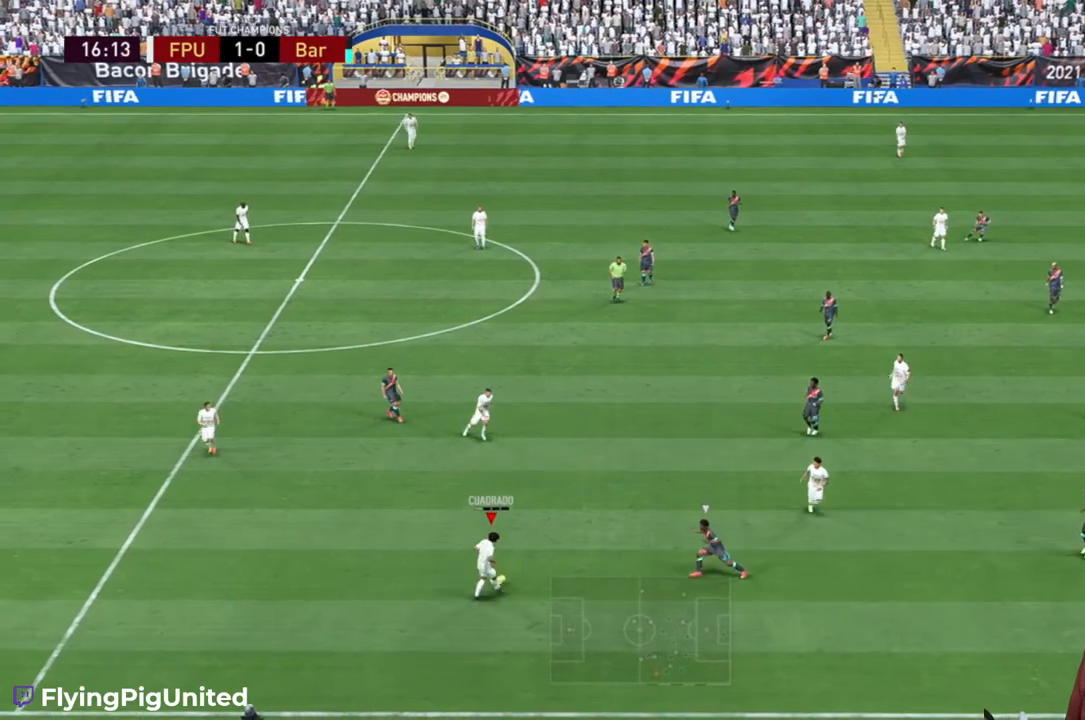
{"dt_ms": 500, "buttons": [], "left_stick": "up-right", "right_stick": "center", "events": [[200, "left_stick", "up-right"]]}
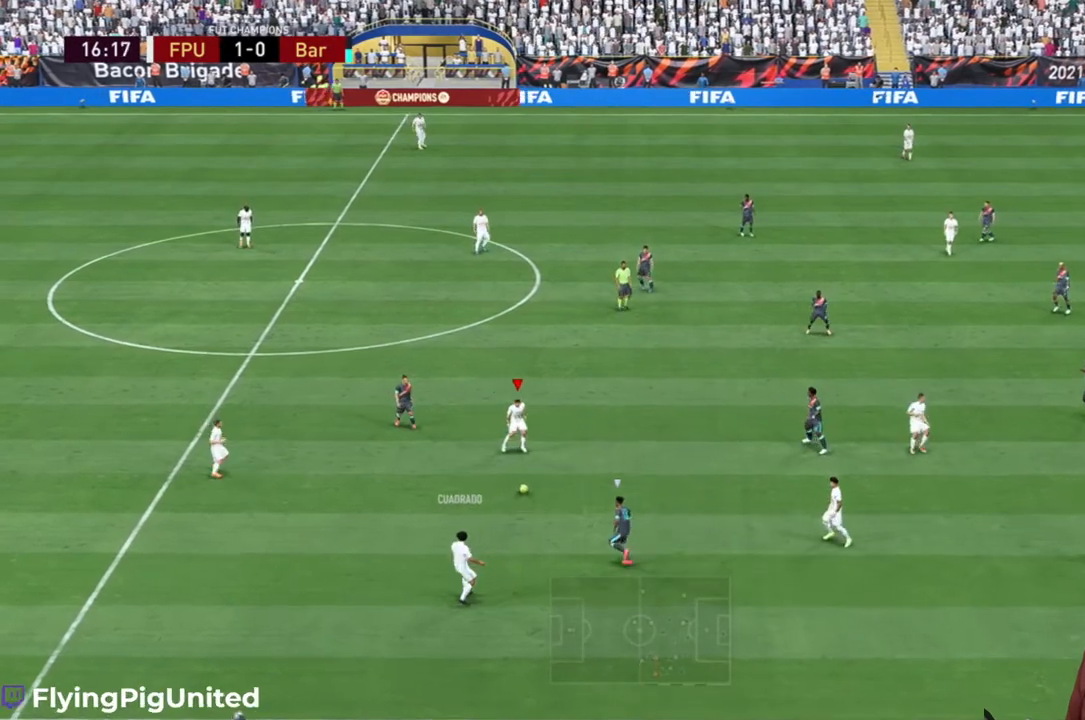
{"dt_ms": 500, "buttons": ["A"], "left_stick": "right", "right_stick": "center", "events": [[367, "left_stick", "right"], [400, "A", "down"]]}
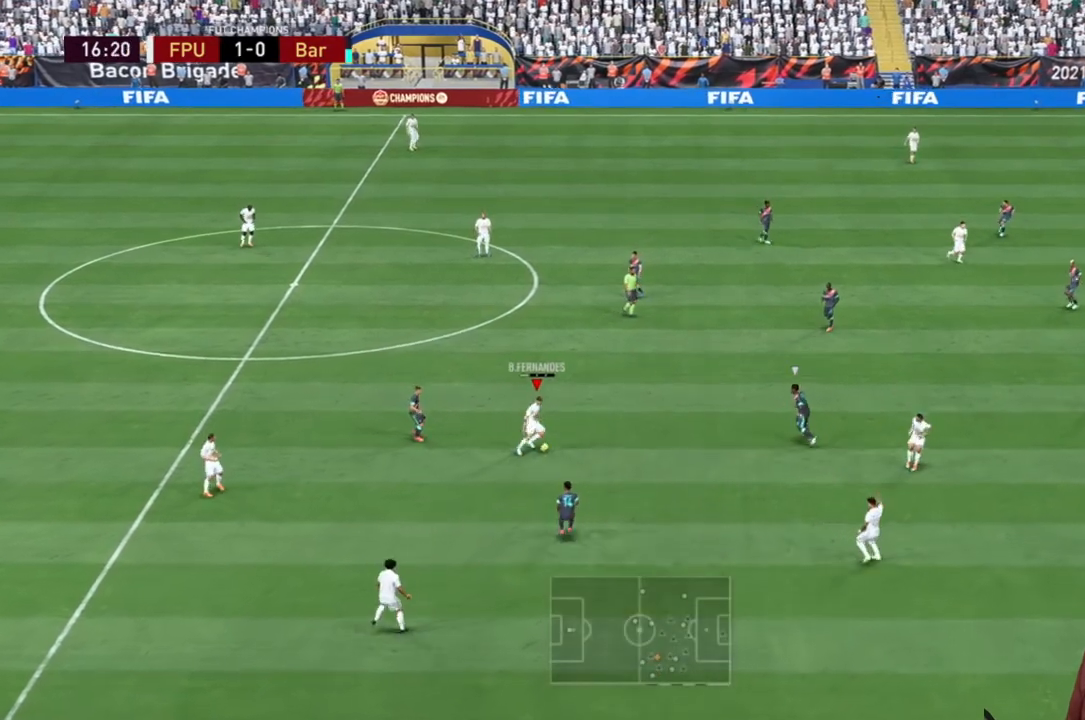
{"dt_ms": 500, "buttons": [], "left_stick": "right", "right_stick": "center", "events": [[33, "A", "up"]]}
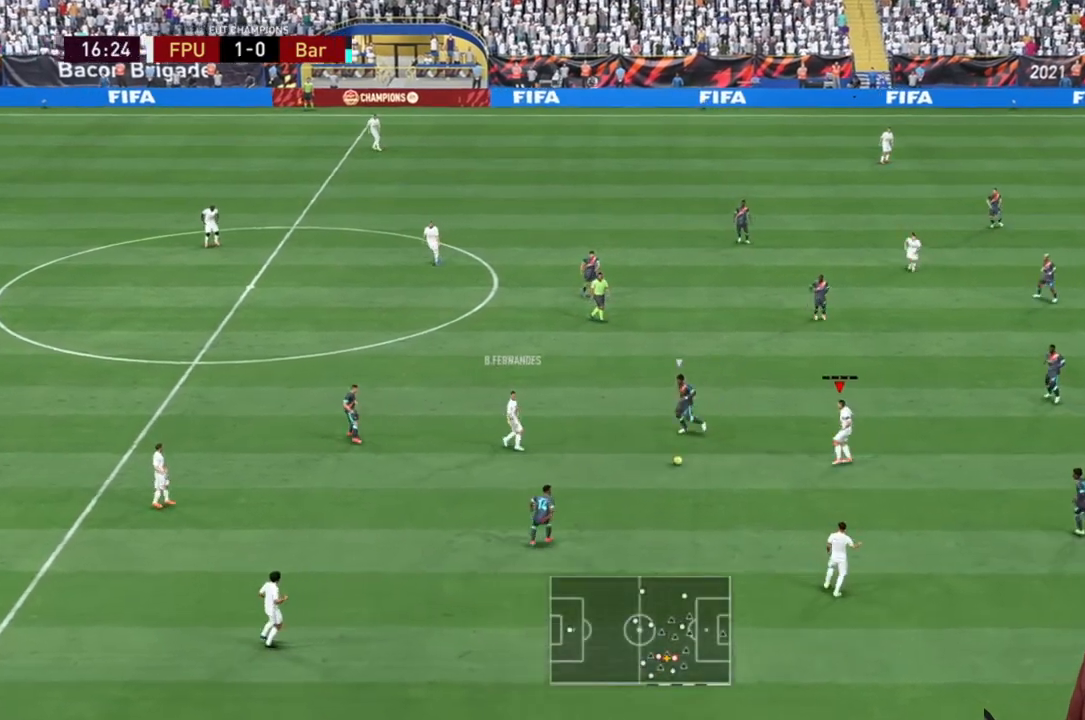
{"dt_ms": 500, "buttons": [], "left_stick": "down-right", "right_stick": "center", "events": [[350, "left_stick", "down-right"]]}
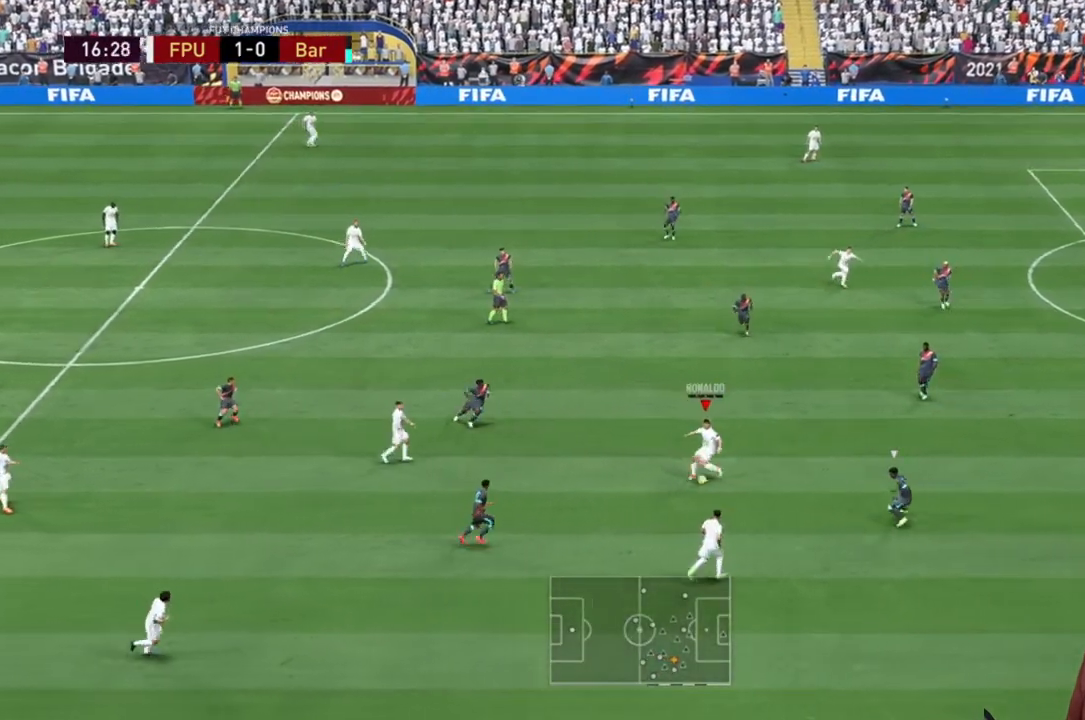
{"dt_ms": 500, "buttons": ["R2"], "left_stick": "down-right", "right_stick": "center", "events": [[17, "Y", "down"], [150, "Y", "up"], [383, "R2", "down"]]}
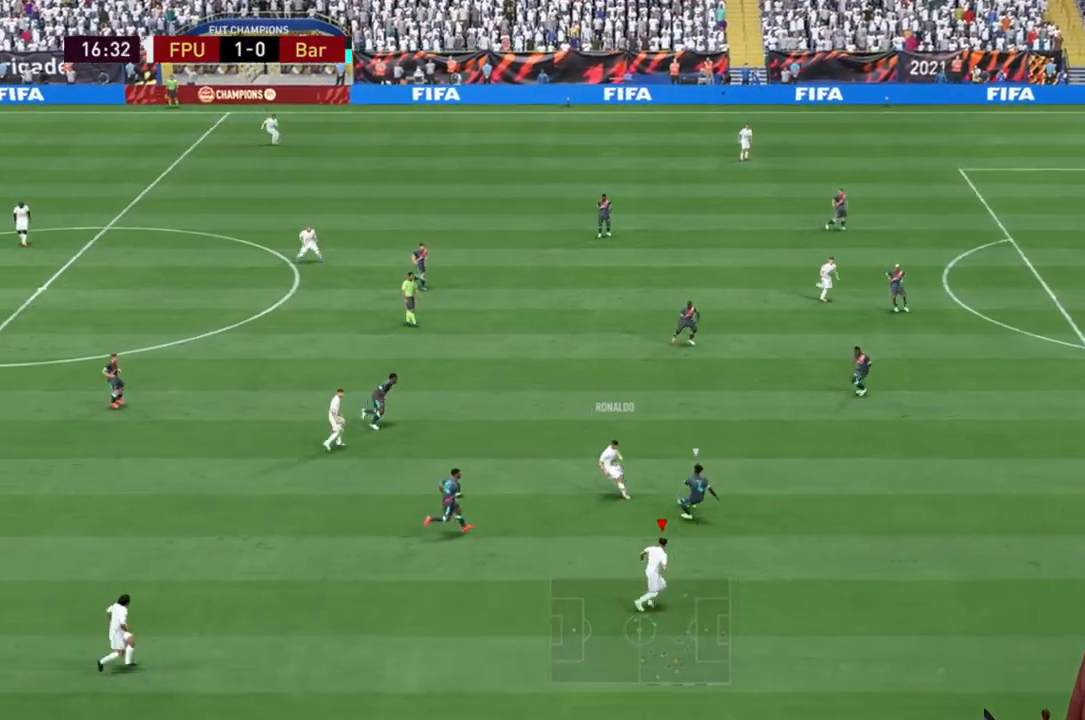
{"dt_ms": 500, "buttons": ["R2"], "left_stick": "down-right", "right_stick": "center", "events": [[217, "left_stick", "right"], [433, "left_stick", "down-right"]]}
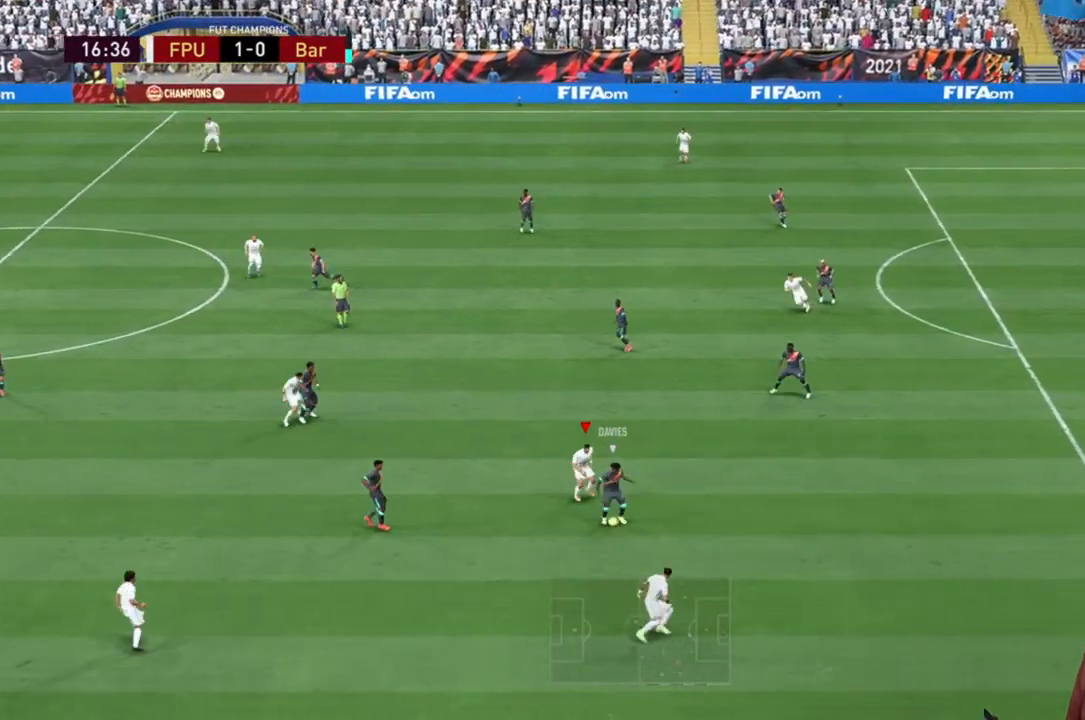
{"dt_ms": 500, "buttons": ["L2", "R2"], "left_stick": "down", "right_stick": "center", "events": [[200, "L2", "down"], [200, "left_stick", "down"]]}
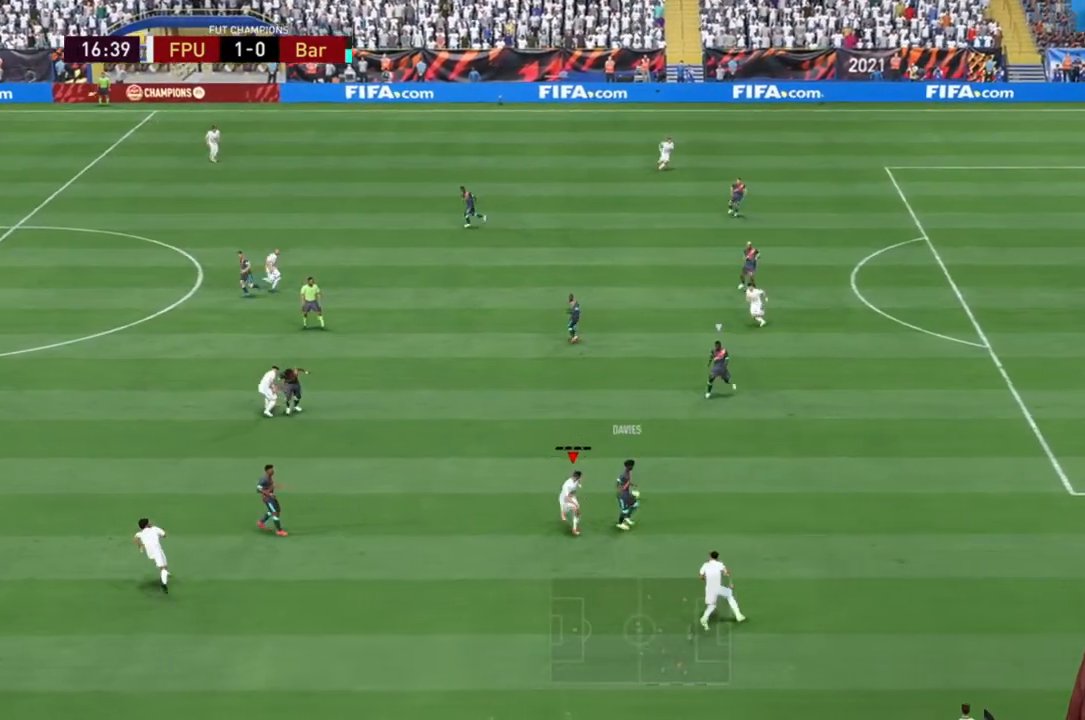
{"dt_ms": 500, "buttons": ["R2"], "left_stick": "up", "right_stick": "center", "events": [[167, "left_stick", "right"], [283, "left_stick", "up-right"], [450, "L2", "up"], [467, "left_stick", "up"]]}
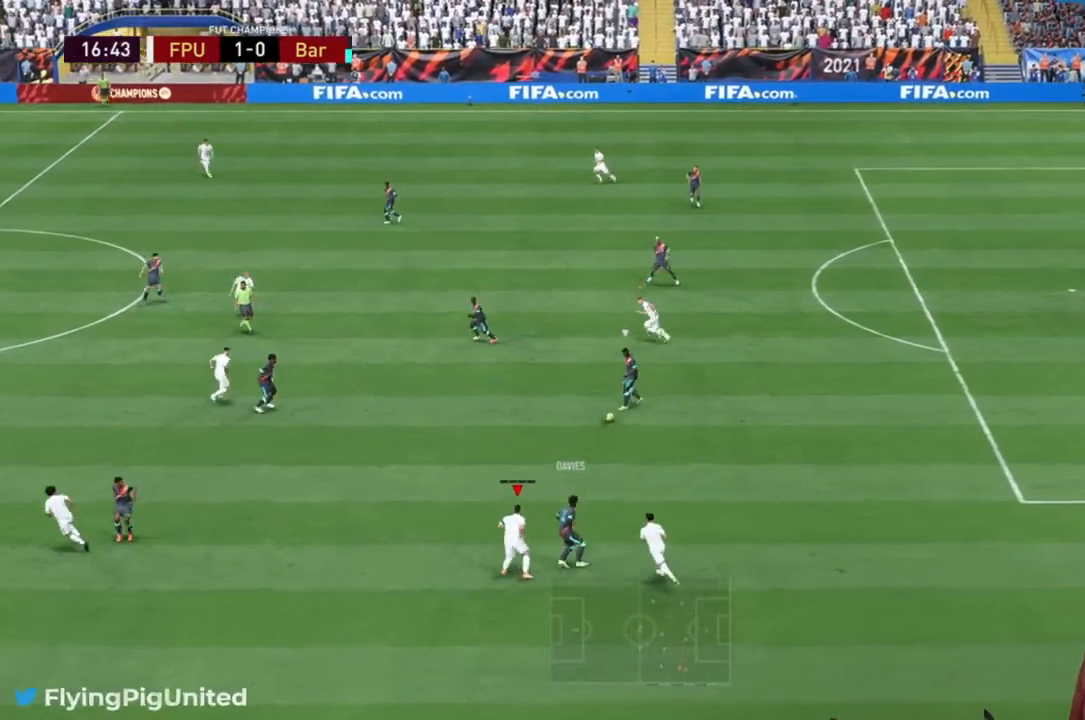
{"dt_ms": 500, "buttons": [], "left_stick": "up", "right_stick": "center", "events": [[83, "R2", "up"]]}
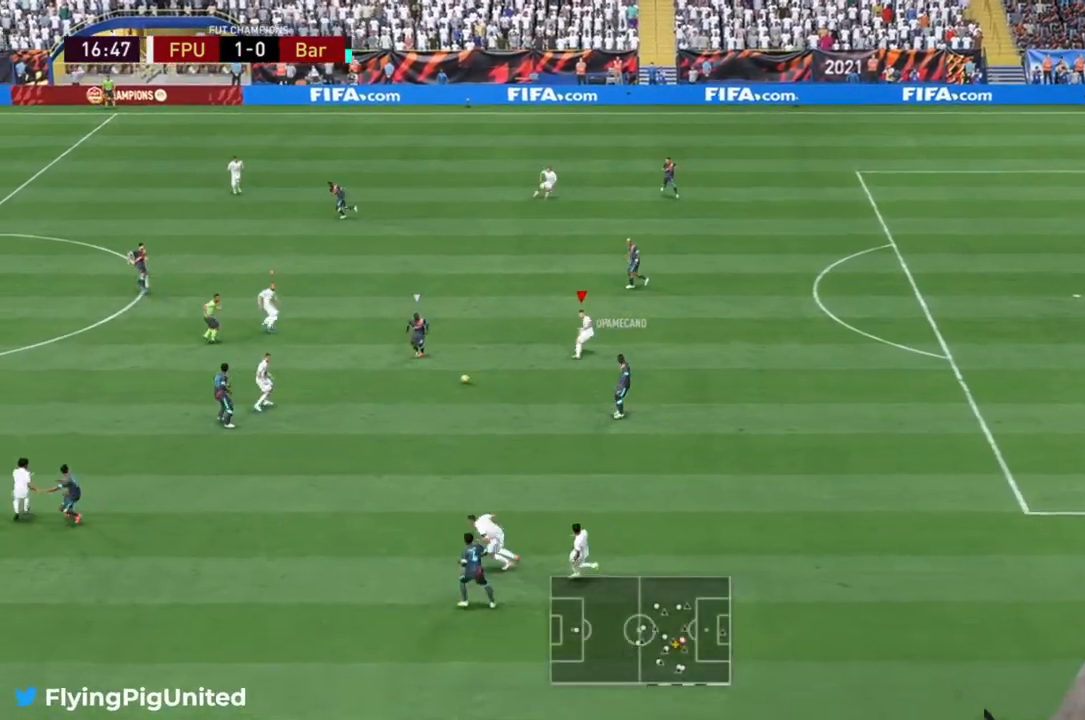
{"dt_ms": 500, "buttons": [], "left_stick": "down-right", "right_stick": "center", "events": [[50, "left_stick", "up-left"], [350, "left_stick", "up-right"], [417, "left_stick", "down-right"]]}
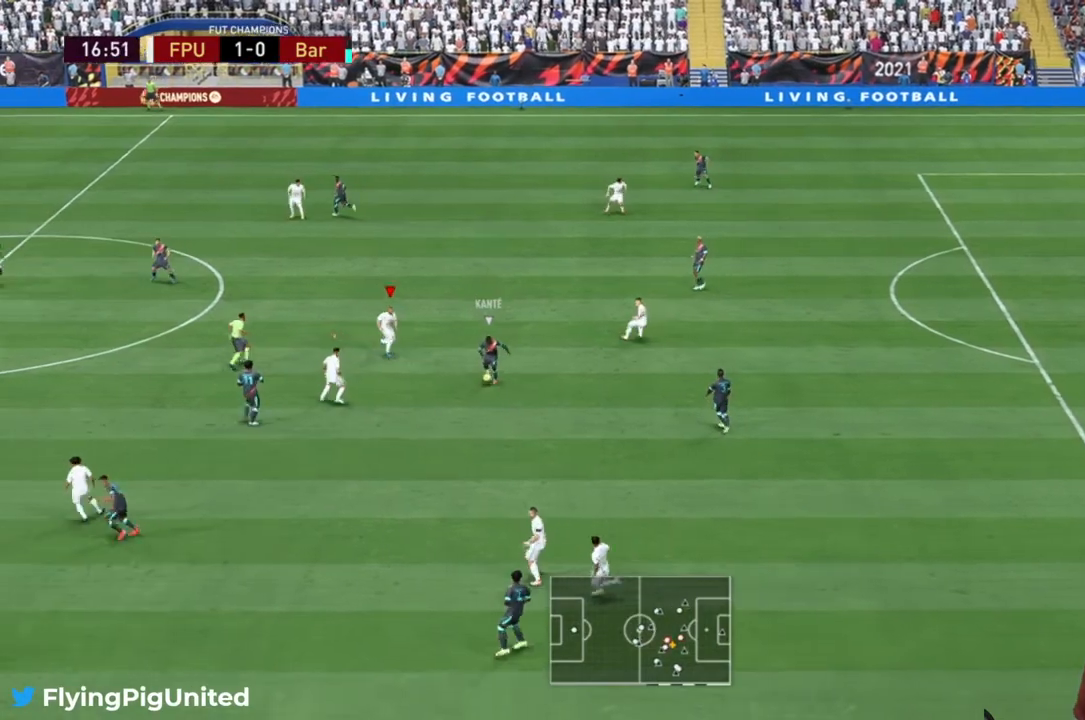
{"dt_ms": 500, "buttons": [], "left_stick": "center", "right_stick": "center", "events": [[17, "left_stick", "down"], [317, "left_stick", "center"]]}
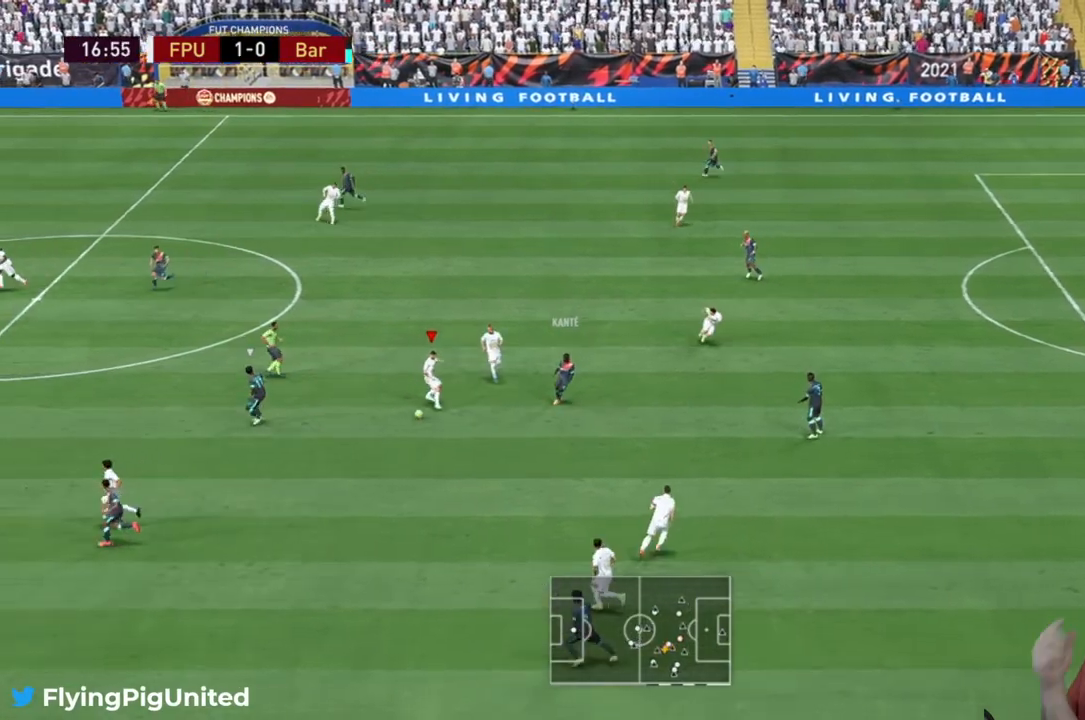
{"dt_ms": 500, "buttons": [], "left_stick": "center", "right_stick": "center", "events": []}
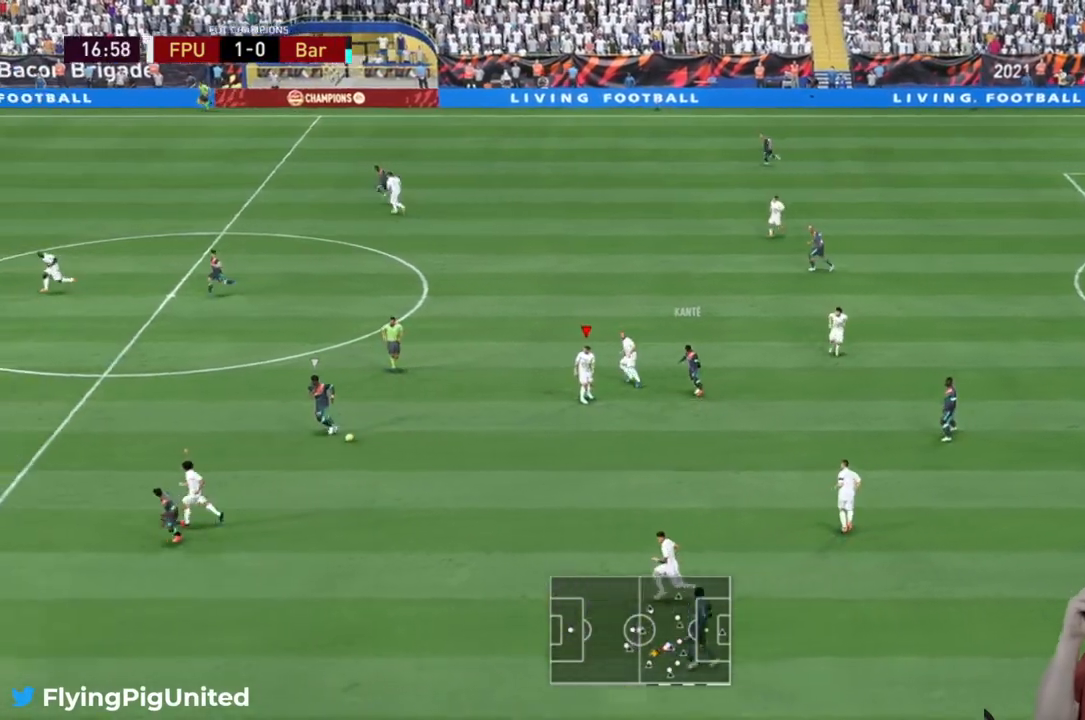
{"dt_ms": 500, "buttons": [], "left_stick": "up-left", "right_stick": "center", "events": [[283, "left_stick", "up-left"]]}
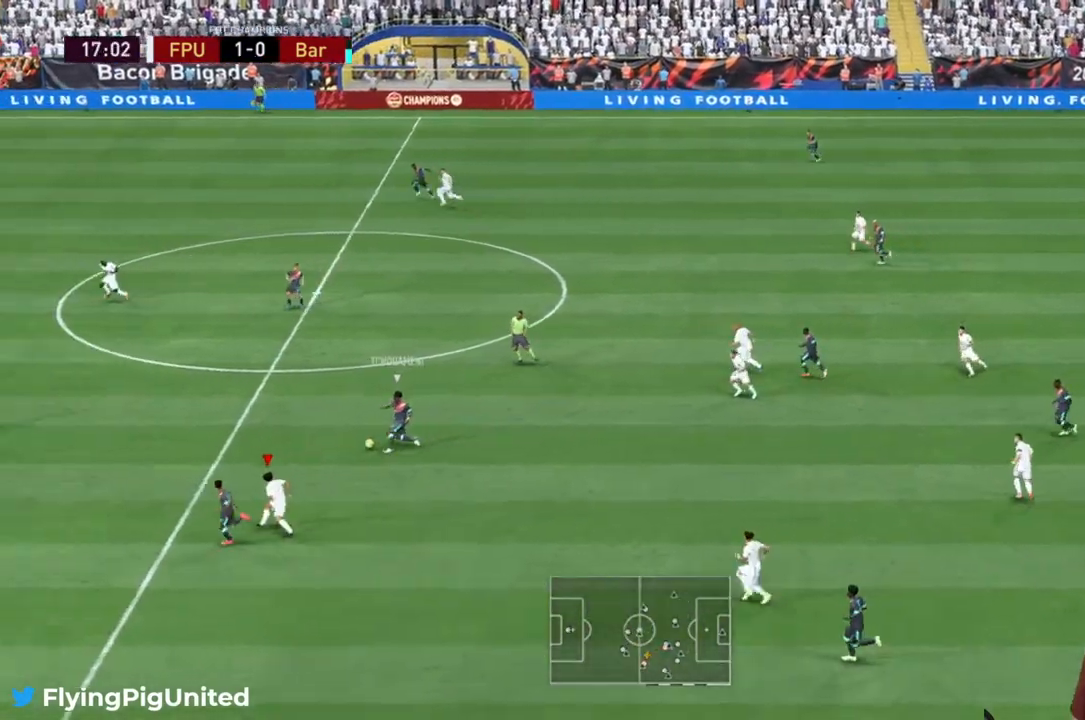
{"dt_ms": 1000, "buttons": ["R2"], "left_stick": "up-left", "right_stick": "center"}
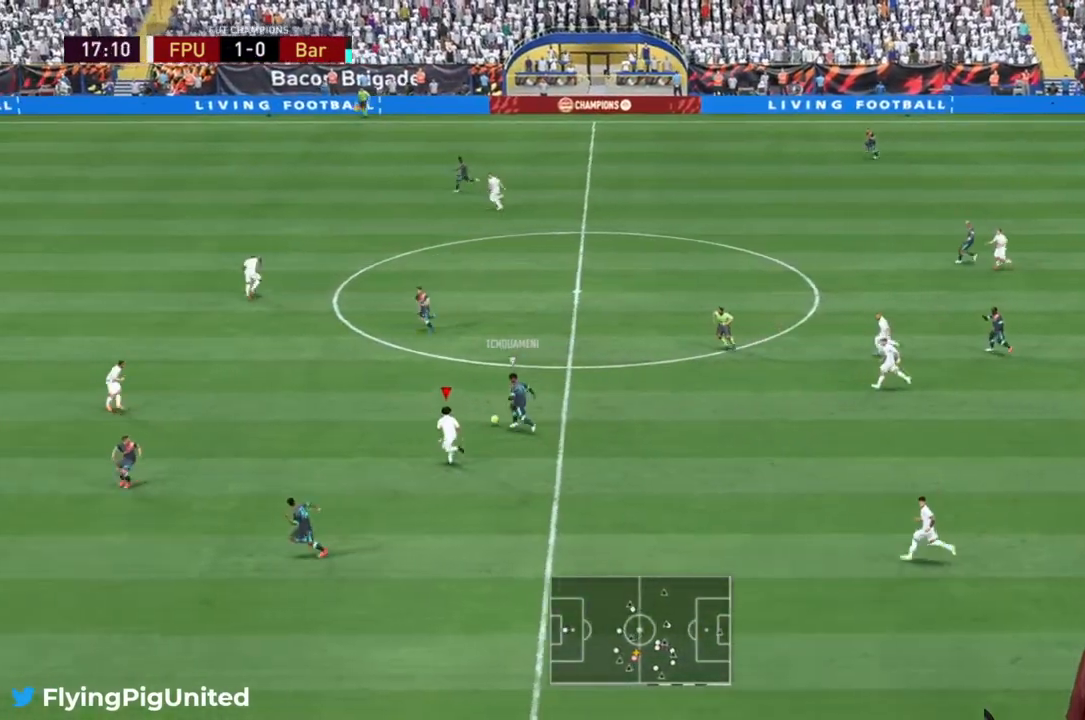
{"dt_ms": 500, "buttons": ["R2"], "left_stick": "up-left", "right_stick": "center", "events": [[17, "R2", "up"], [100, "R2", "down"]]}
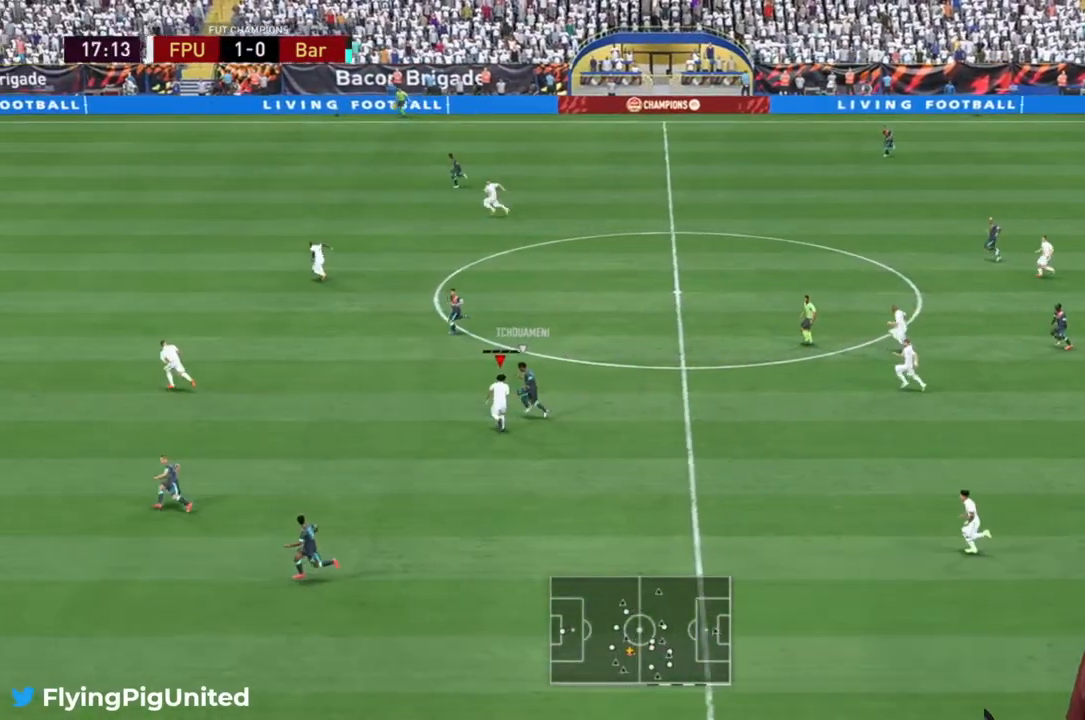
{"dt_ms": 500, "buttons": ["R2"], "left_stick": "up-right", "right_stick": "center", "events": [[283, "left_stick", "up"], [383, "left_stick", "up-right"]]}
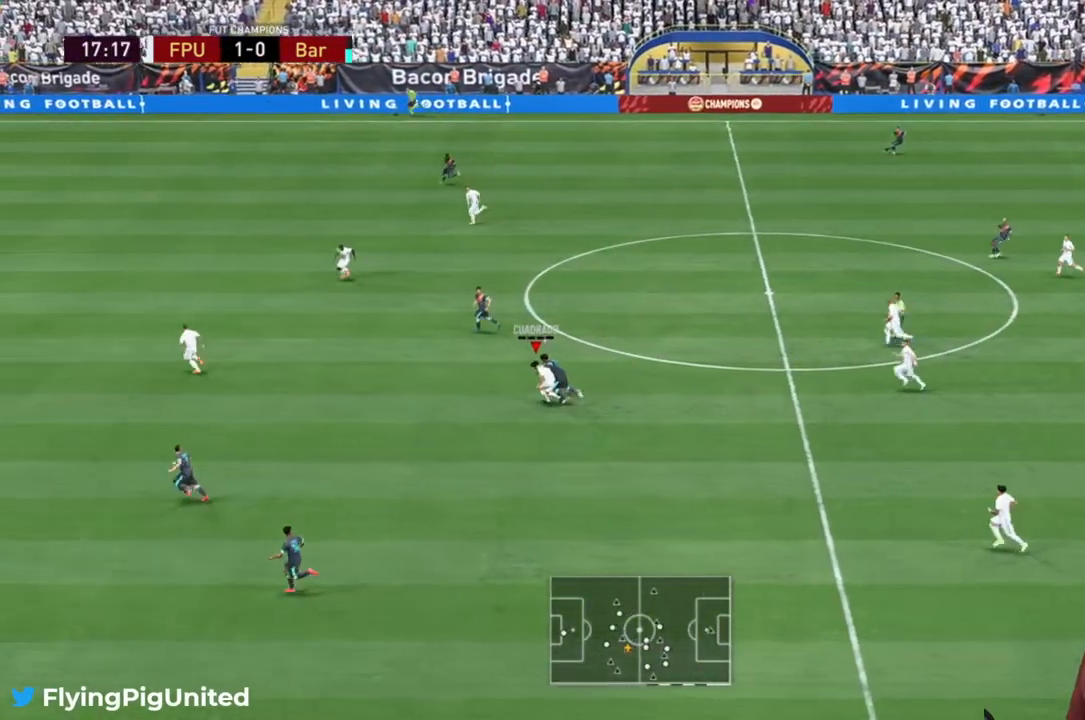
{"dt_ms": 500, "buttons": ["R2"], "left_stick": "up-right", "right_stick": "center", "events": []}
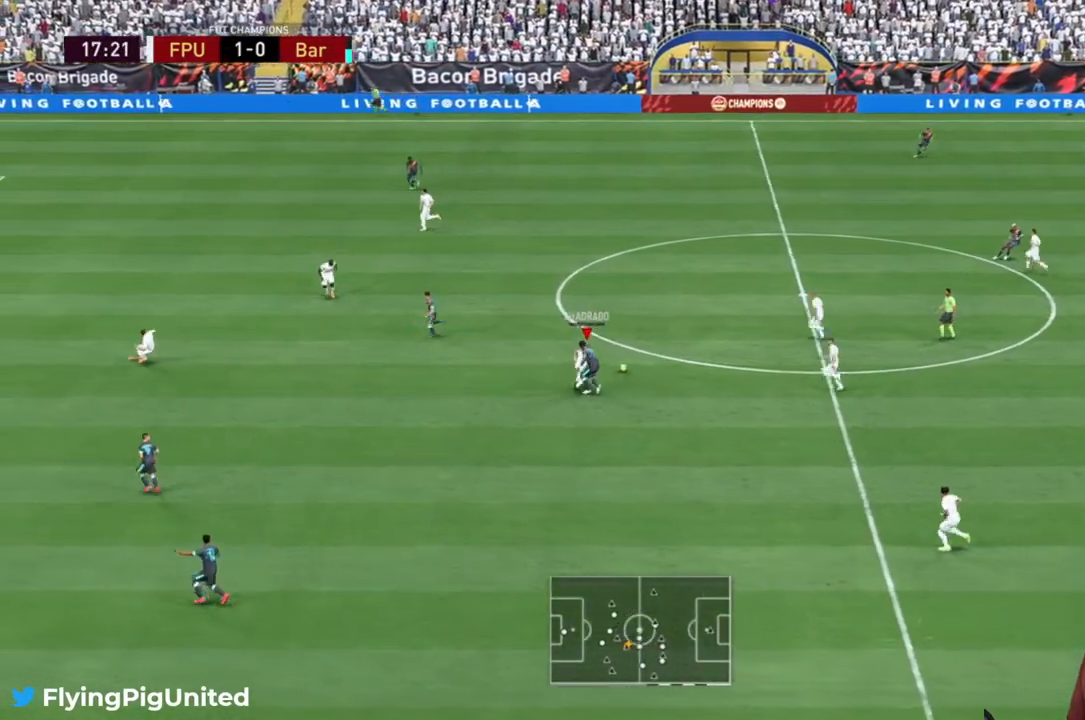
{"dt_ms": 500, "buttons": [], "left_stick": "up-right", "right_stick": "center", "events": [[300, "A", "down"], [367, "A", "up"], [367, "R2", "up"]]}
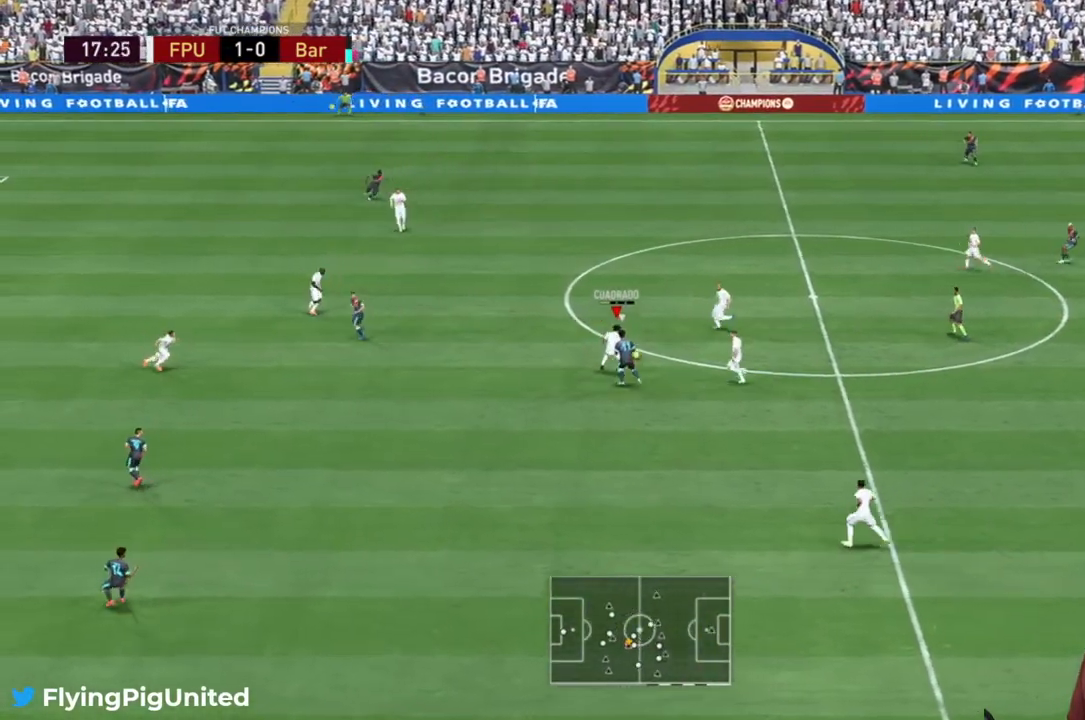
{"dt_ms": 500, "buttons": [], "left_stick": "up-right", "right_stick": "center", "events": []}
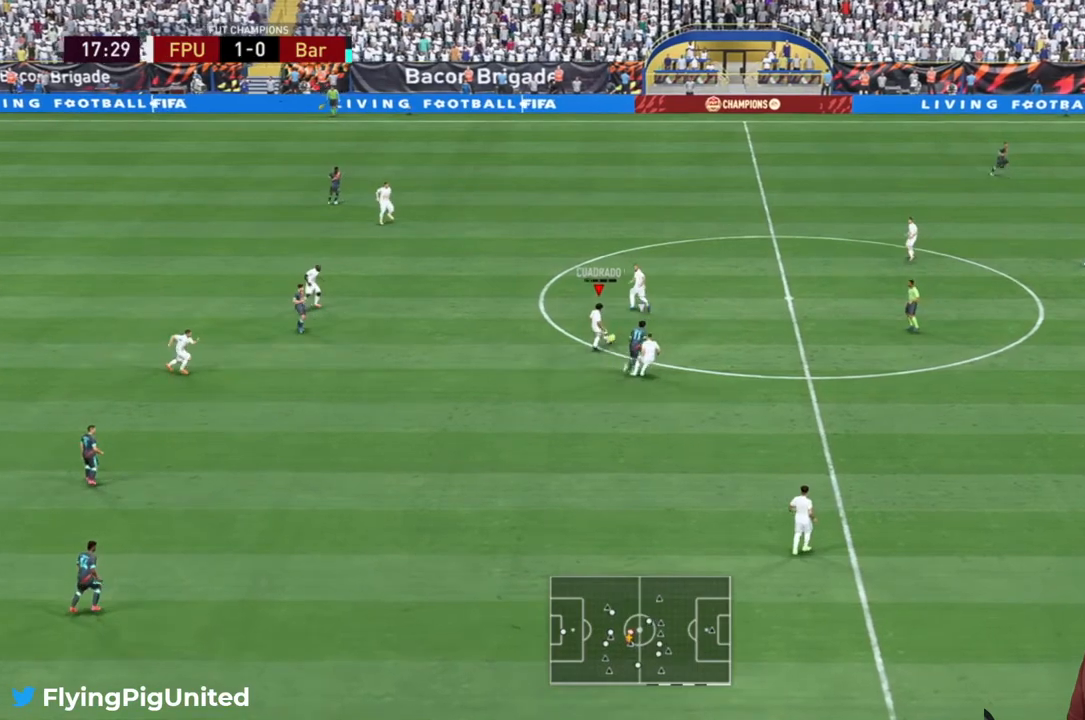
{"dt_ms": 500, "buttons": [], "left_stick": "up-right", "right_stick": "center", "events": []}
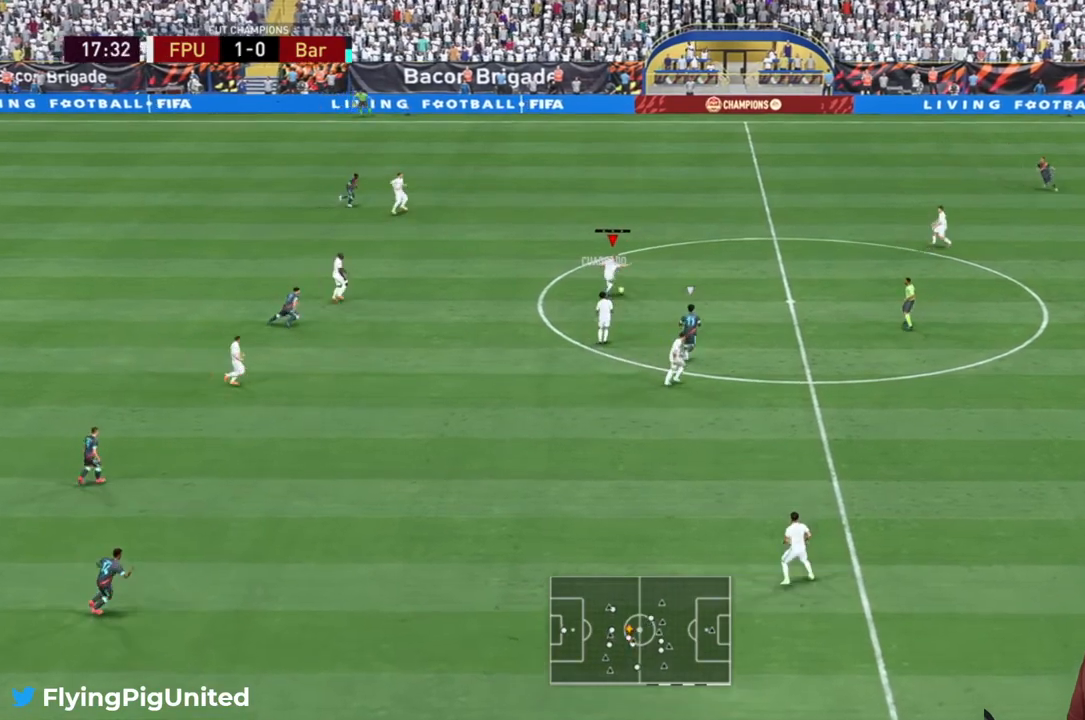
{"dt_ms": 500, "buttons": [], "left_stick": "up-right", "right_stick": "center", "events": [[150, "A", "down"], [317, "A", "up"]]}
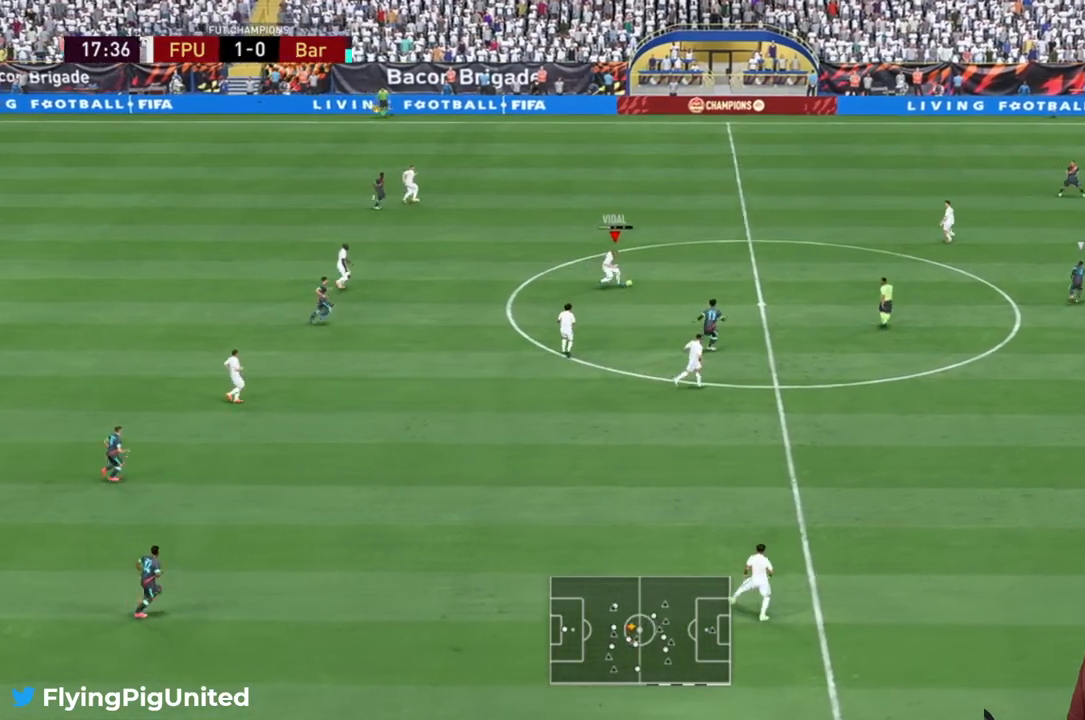
{"dt_ms": 500, "buttons": [], "left_stick": "up-right", "right_stick": "center", "events": []}